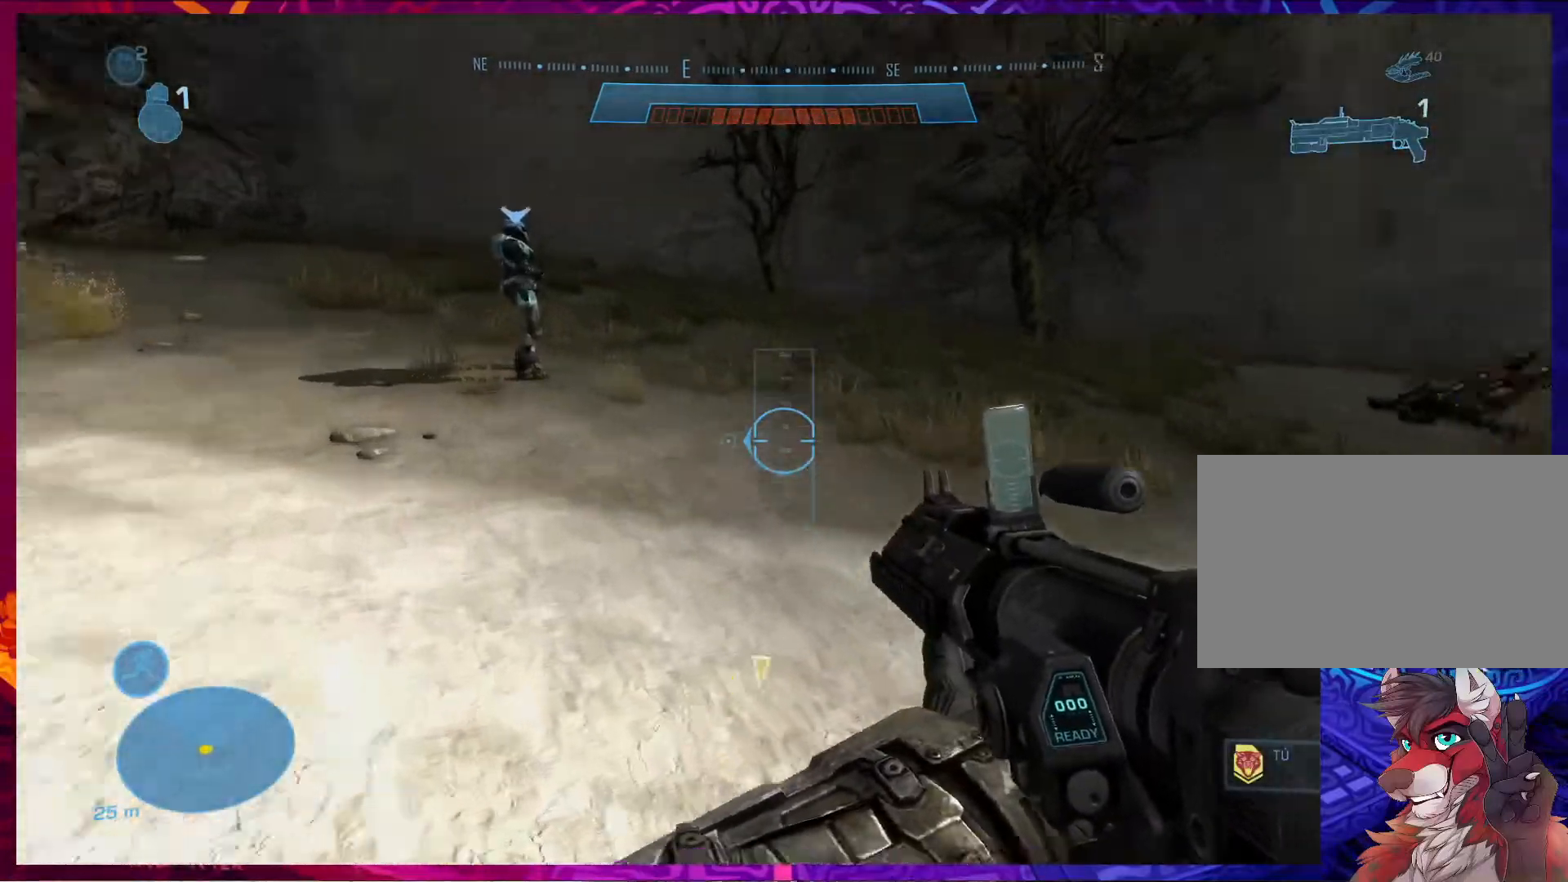
Gameplay with keyboard and mouse; each line is a JSON object with the keys and mouse buttons held at the frame after it. "events" lists presses ("down") and releases ("up") of "1", "2", "3", "4", "5", "a", "alt", "b", "c", "ctrl", "d", "e", "f", "g", "q", "r", "s", "shift", "space", "t", "tab", "v", "w", "x", "z", "mouse_left", "mouse_wheel", "mouse_right", "mouse_mb4" and "mouse_mb5" between this image and that frame as [ms after this image, input, new state], when the widget could be followed in between. "mouse_left", "mouse_wheel", "mouse_right", "mouse_mb4", "mouse_mb5" = the "left", "wheel", "right", "mb4", "mb5" buttons of the "mouse" list. No other keys are recorded. "wheel" means that the mouse wheel is clicked or scrolled. Not read: mouse_move.
{"keys": ["w"], "mouse": []}
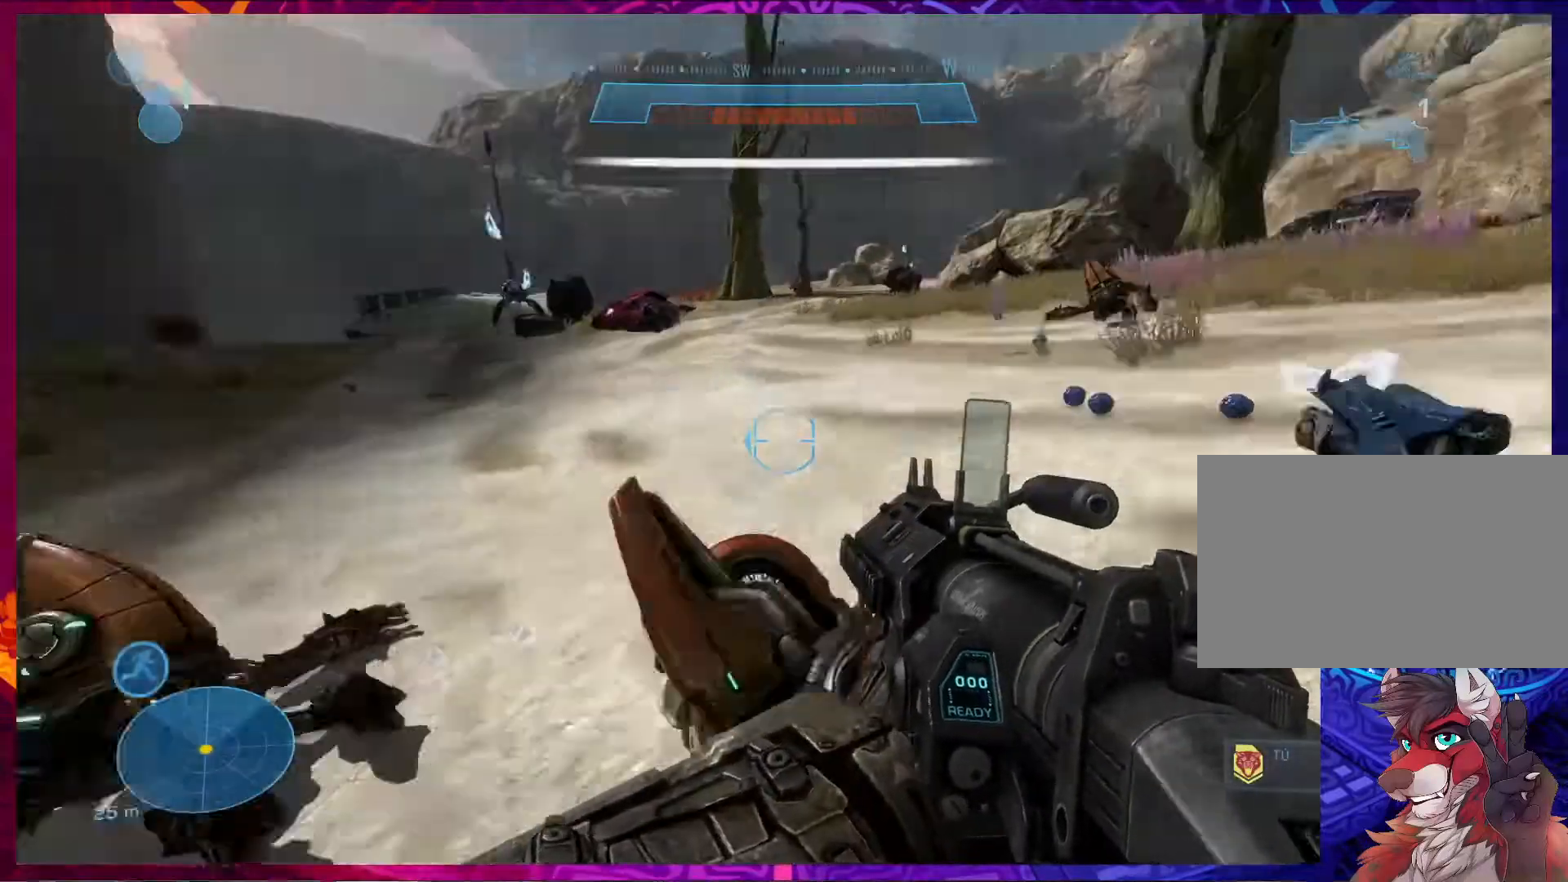
{"keys": ["w"], "mouse": [], "events": []}
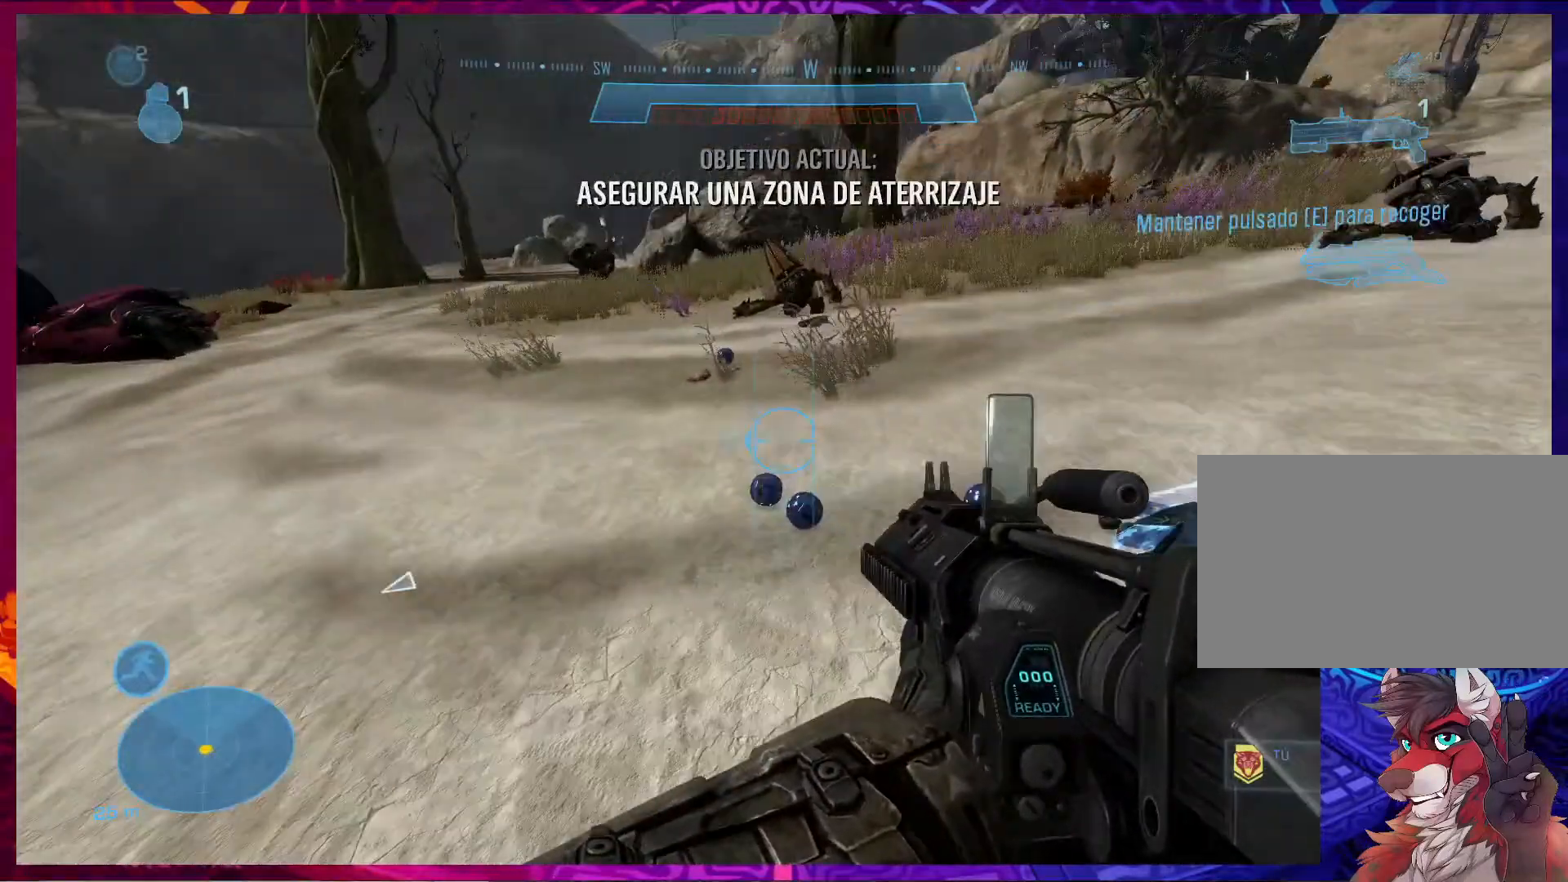
{"keys": ["w"], "mouse": [], "events": []}
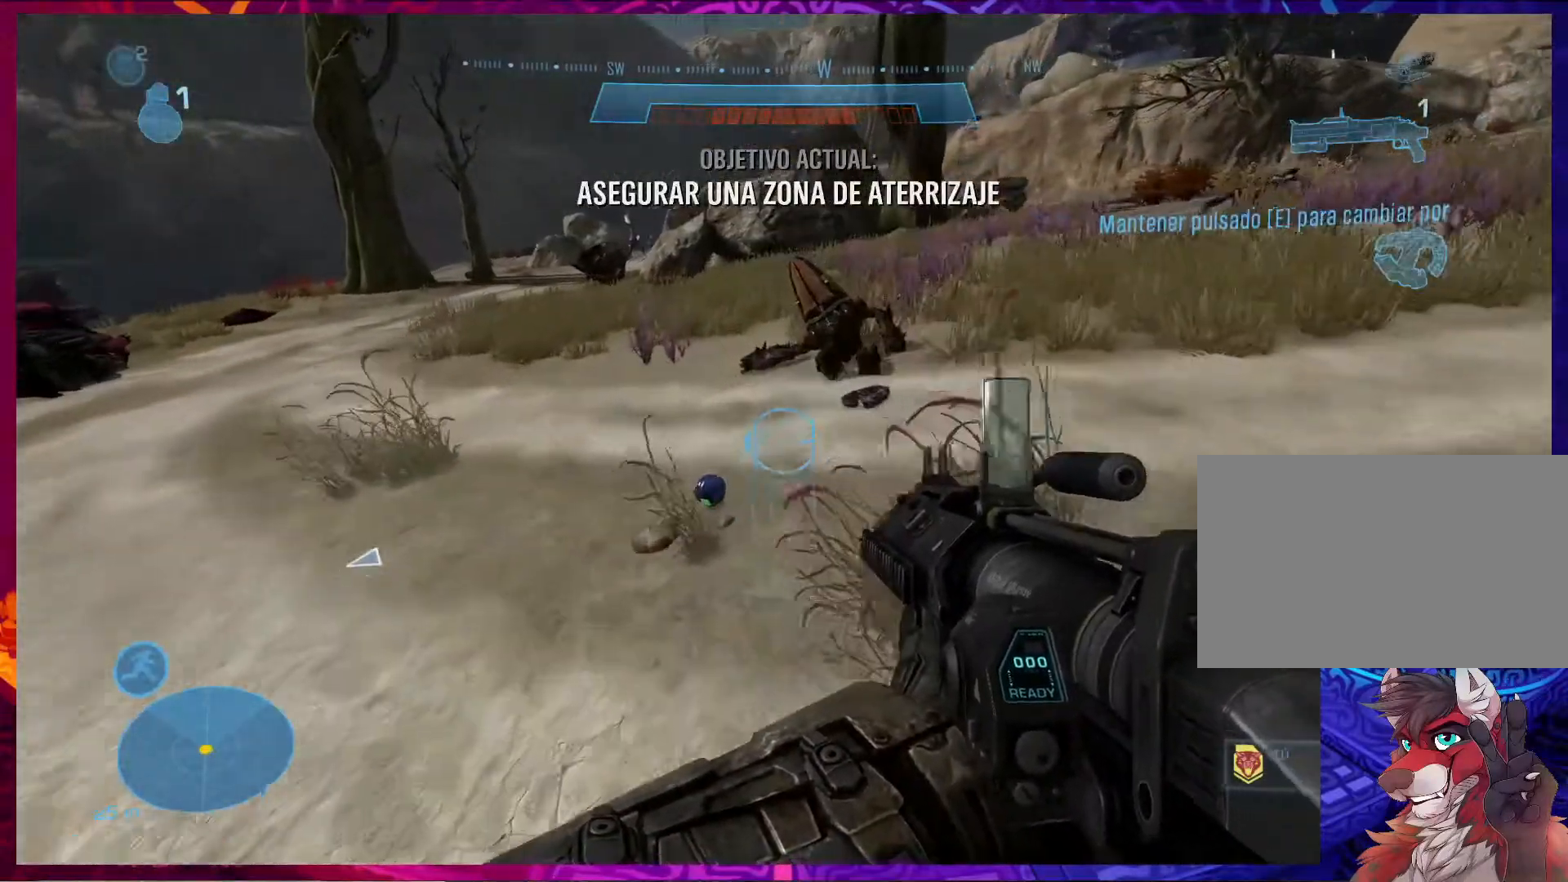
{"keys": ["w"], "mouse": [], "events": []}
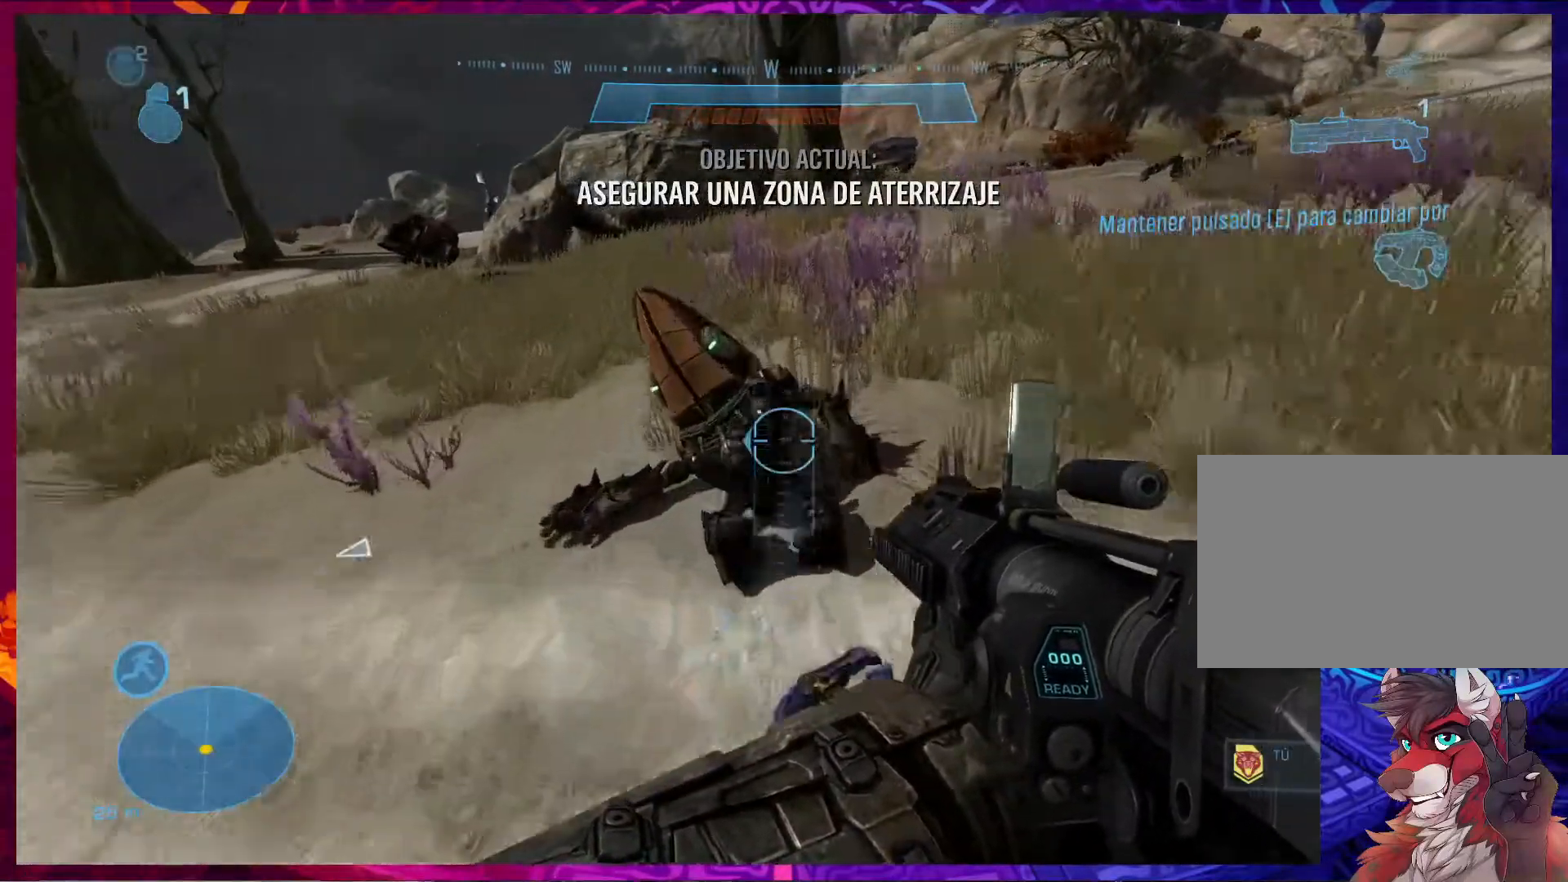
{"keys": [], "mouse": [], "events": [[433, "w", "up"]]}
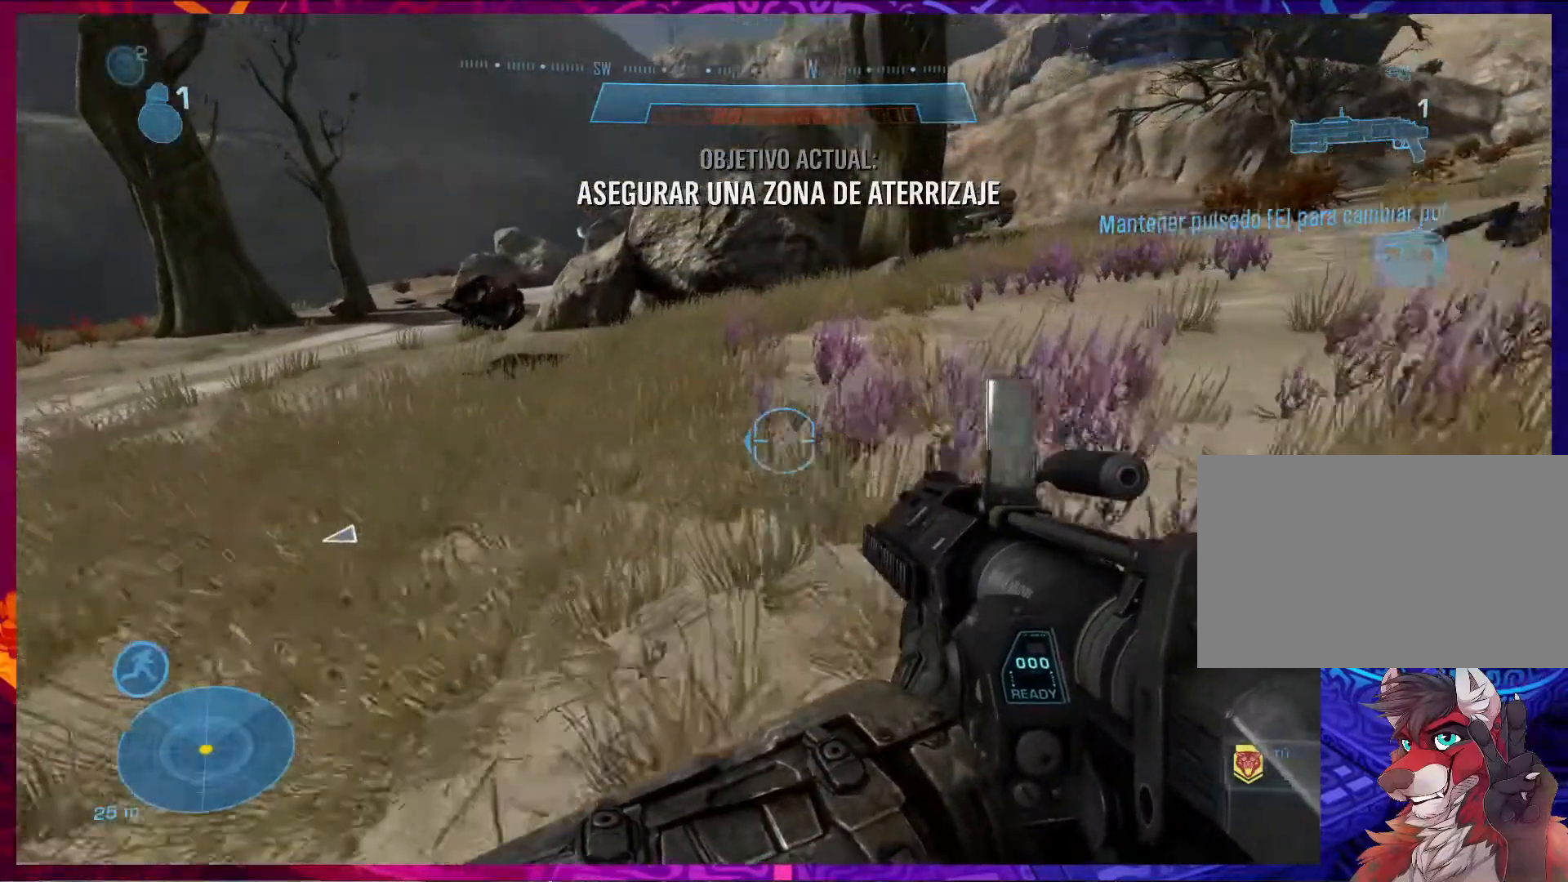
{"keys": ["a"], "mouse": [], "events": [[167, "1", "down"], [200, "1", "up"], [467, "a", "down"]]}
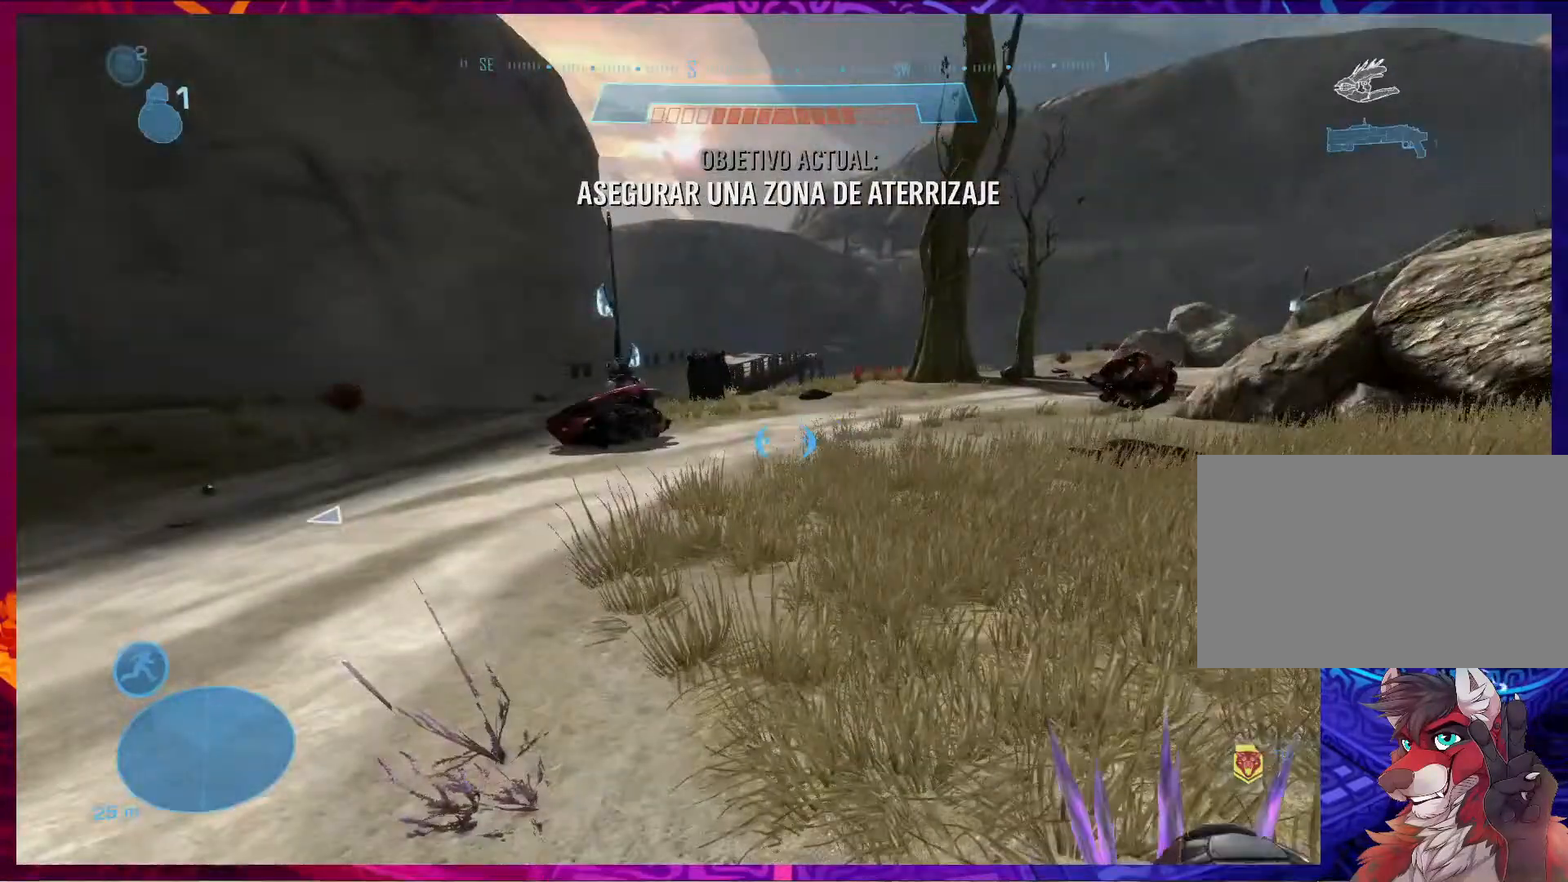
{"keys": ["a", "w"], "mouse": [], "events": [[100, "w", "down"], [300, "r", "down"], [400, "r", "up"]]}
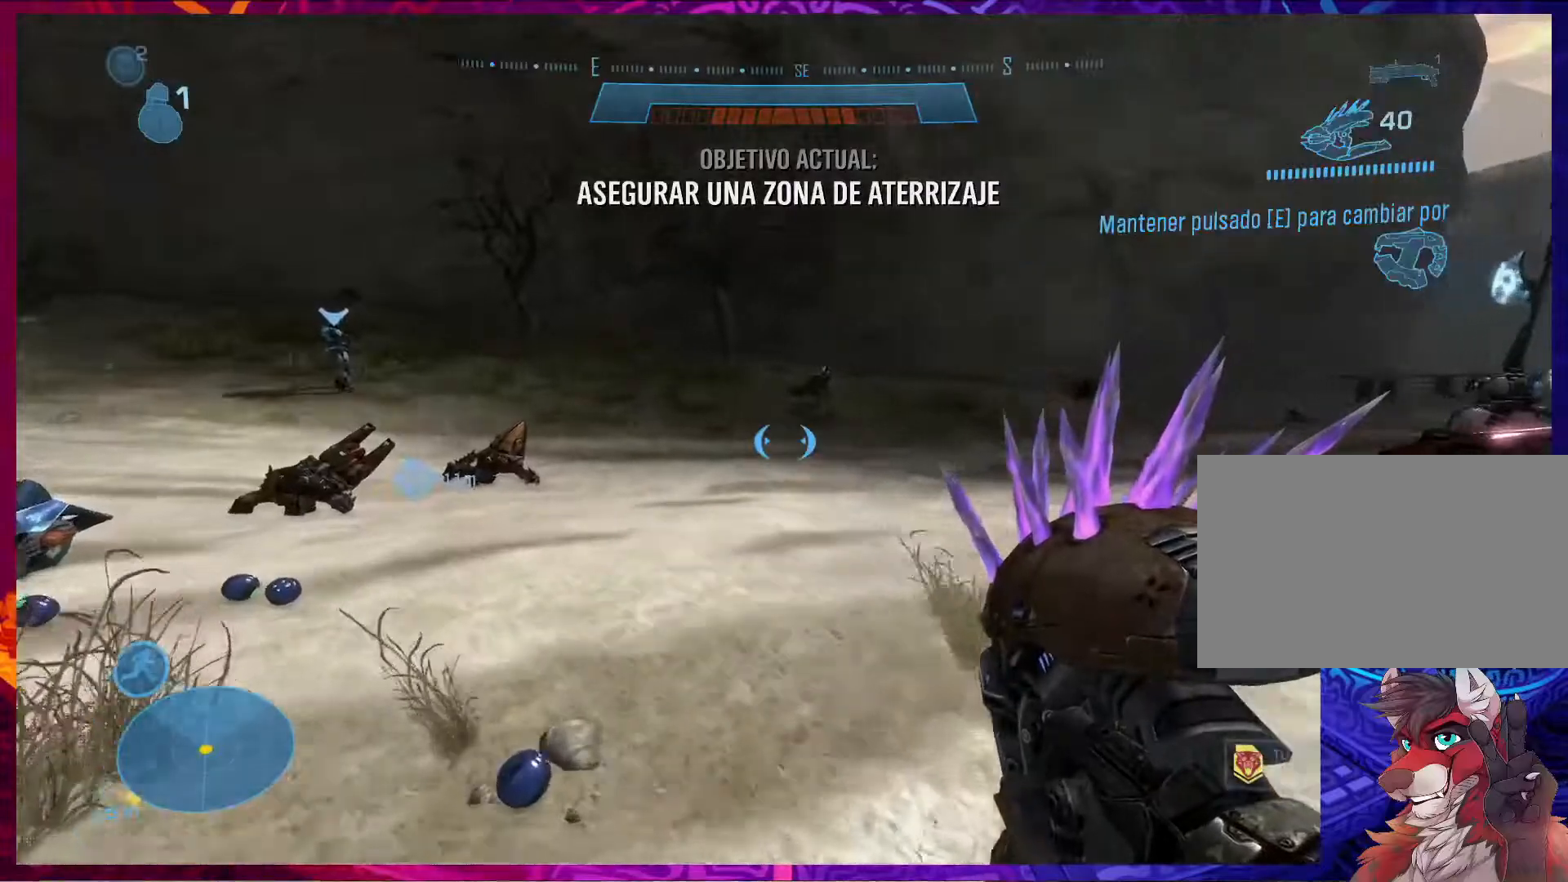
{"keys": ["a", "w"], "mouse": [], "events": []}
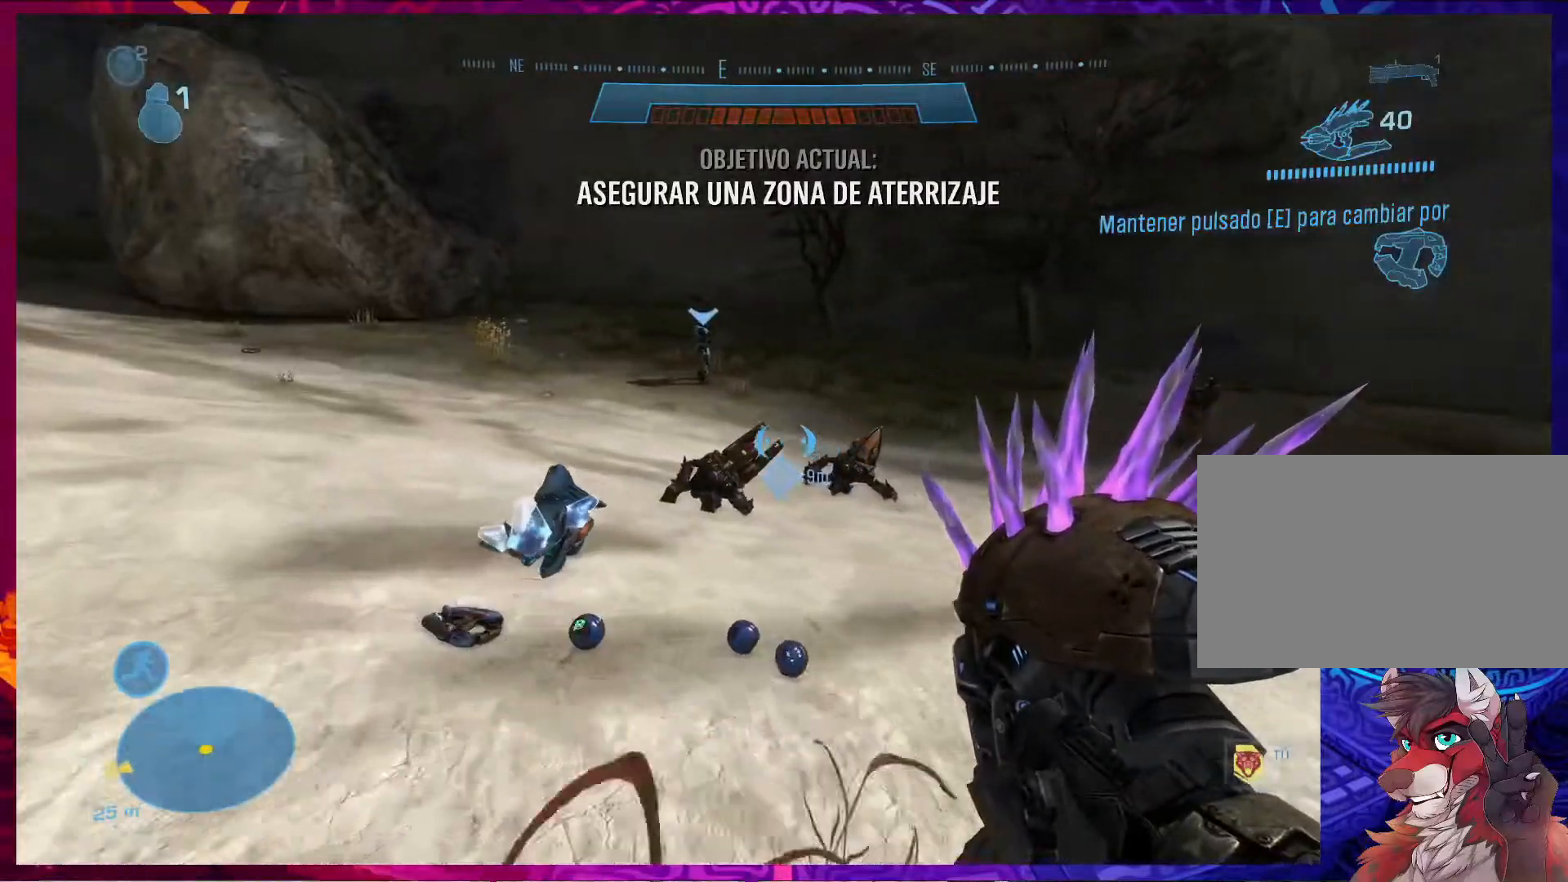
{"keys": ["w"], "mouse": [], "events": [[300, "a", "up"]]}
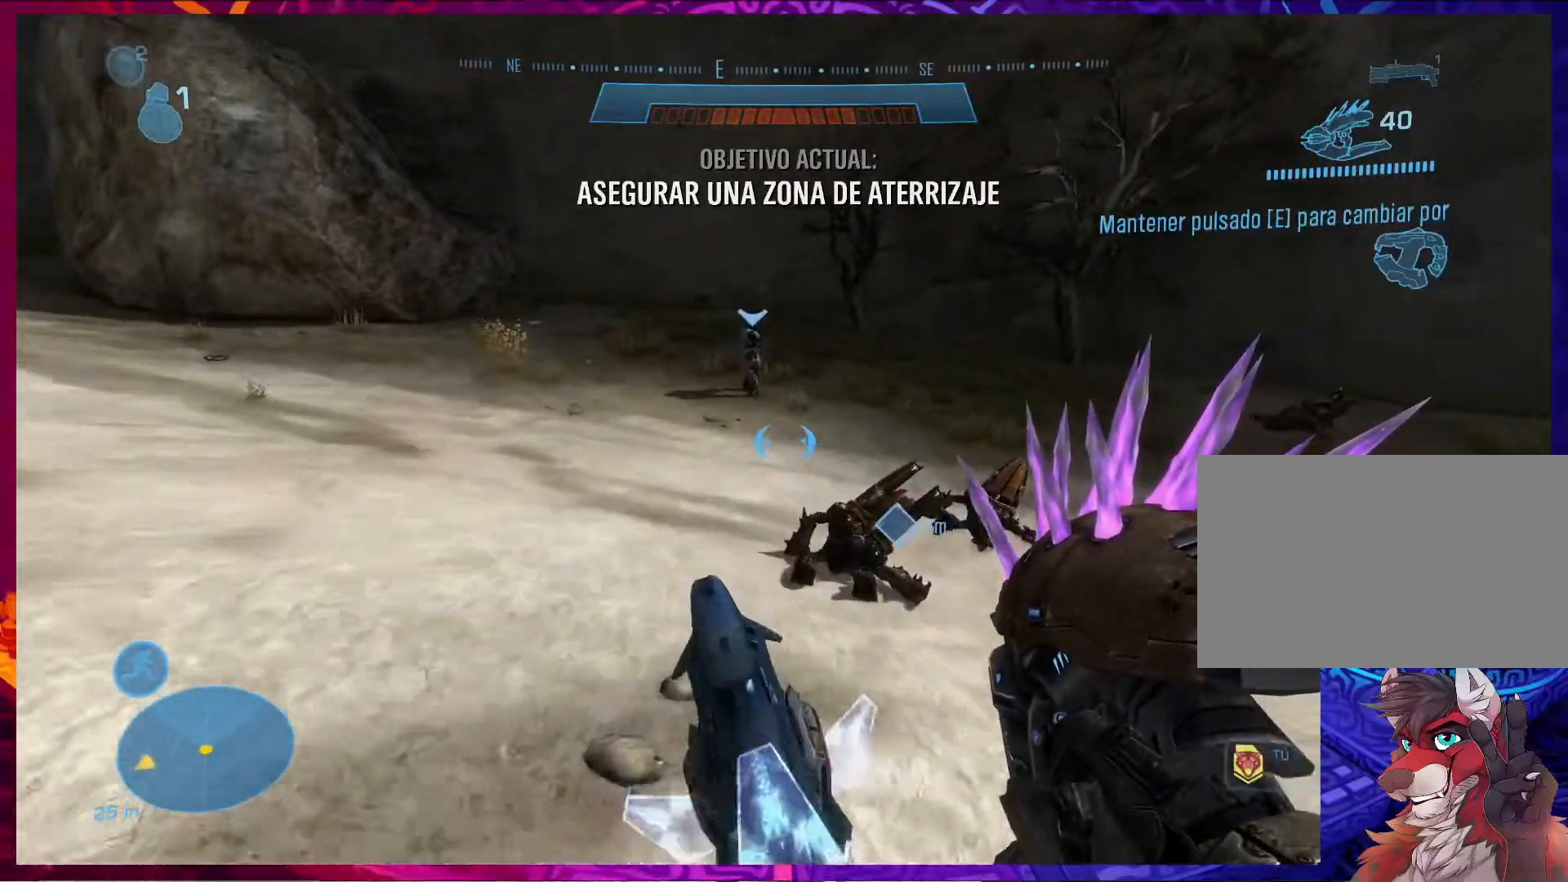
{"keys": ["w"], "mouse": [], "events": []}
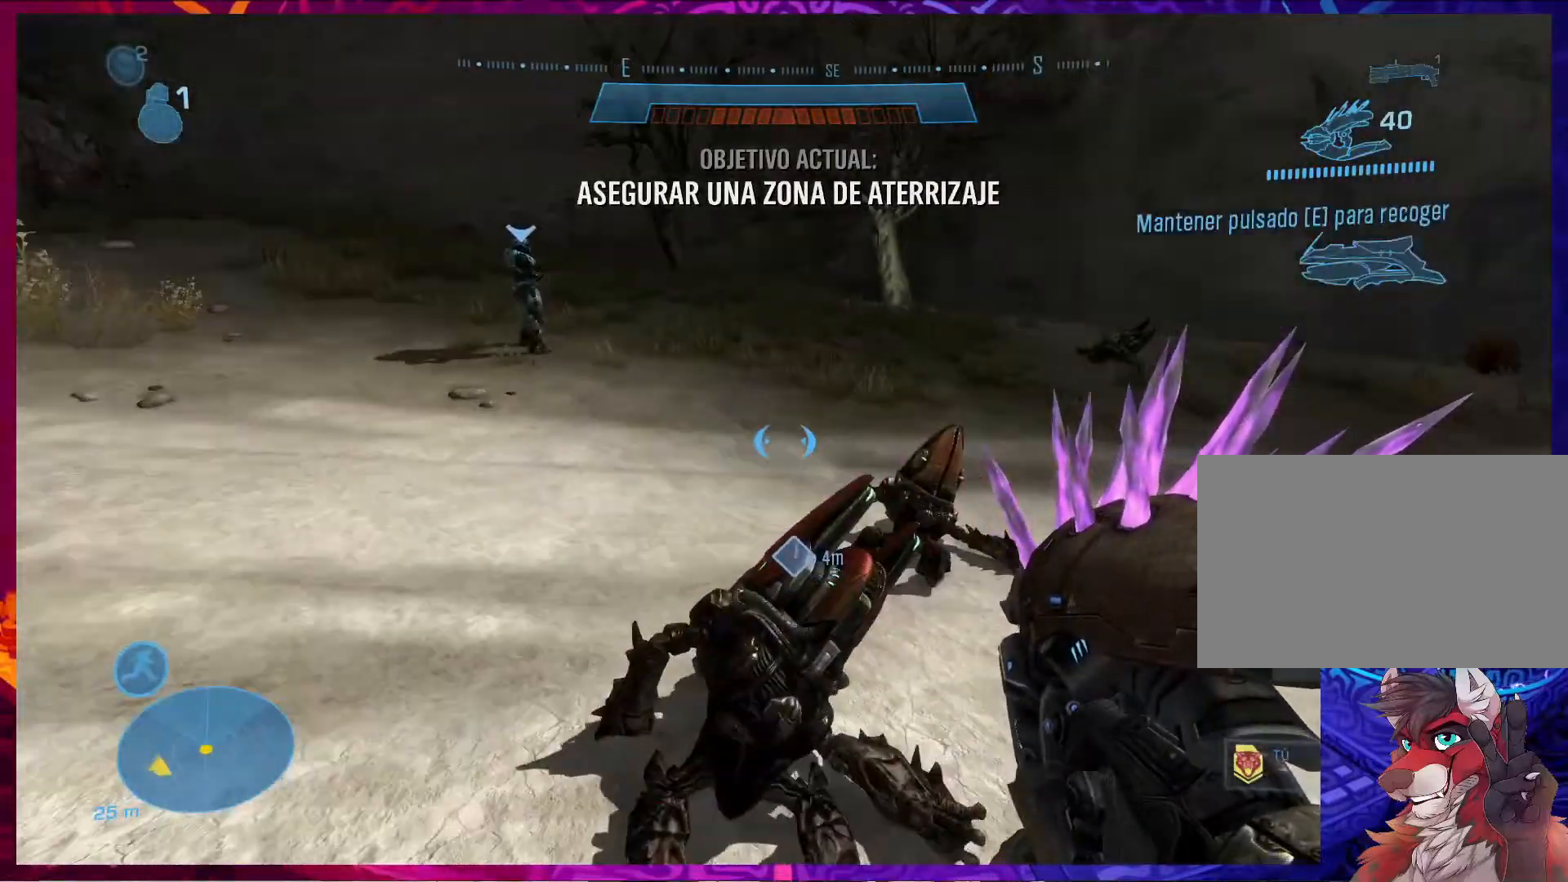
{"keys": ["w"], "mouse": [], "events": []}
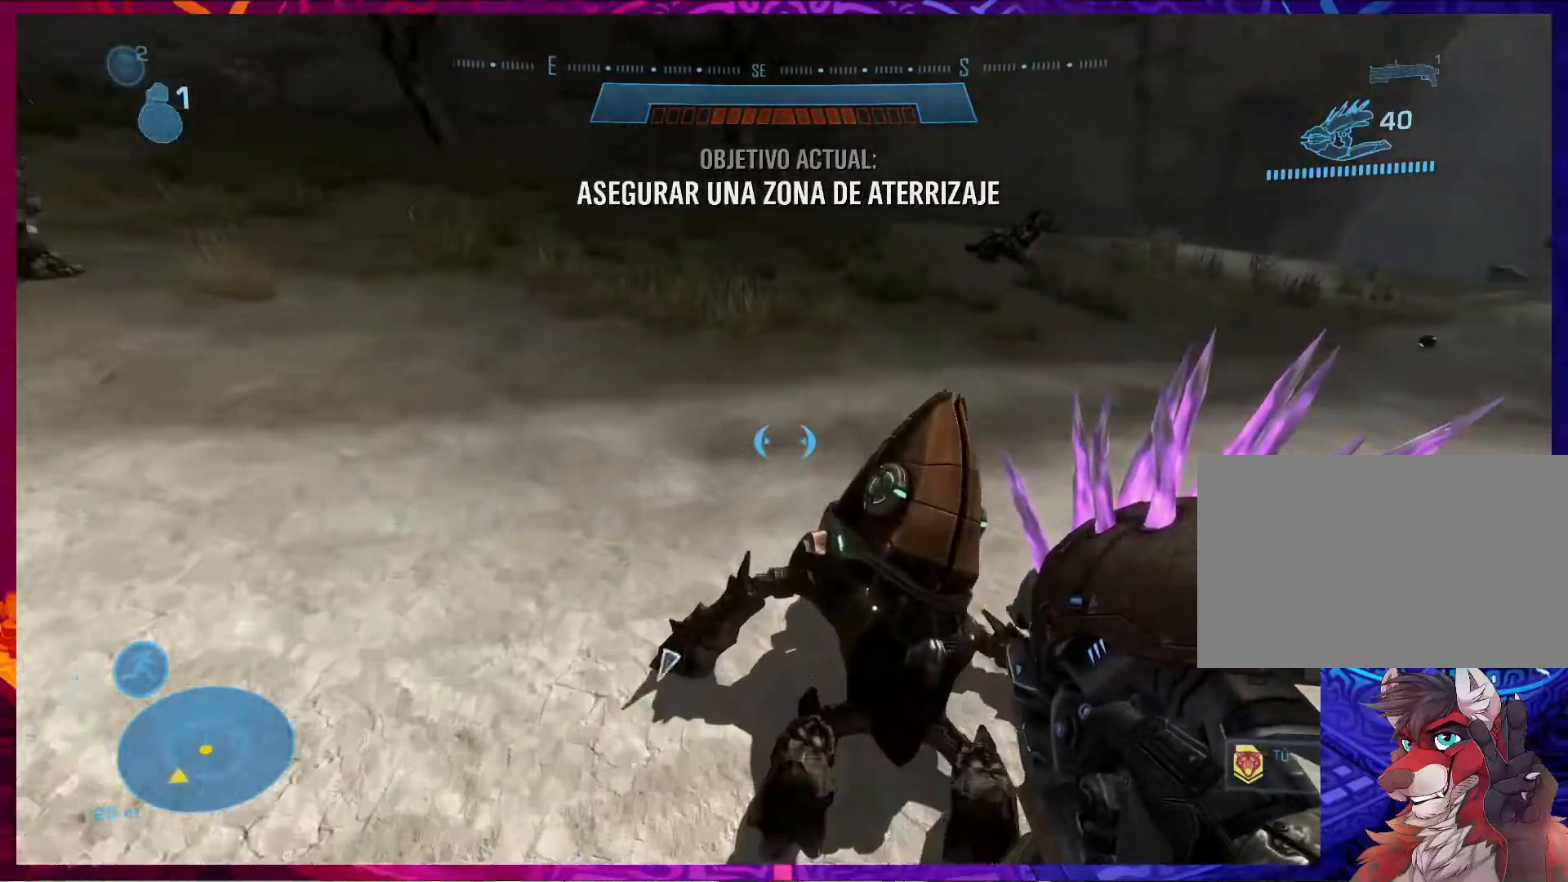
{"keys": [], "mouse": [], "events": [[67, "w", "up"]]}
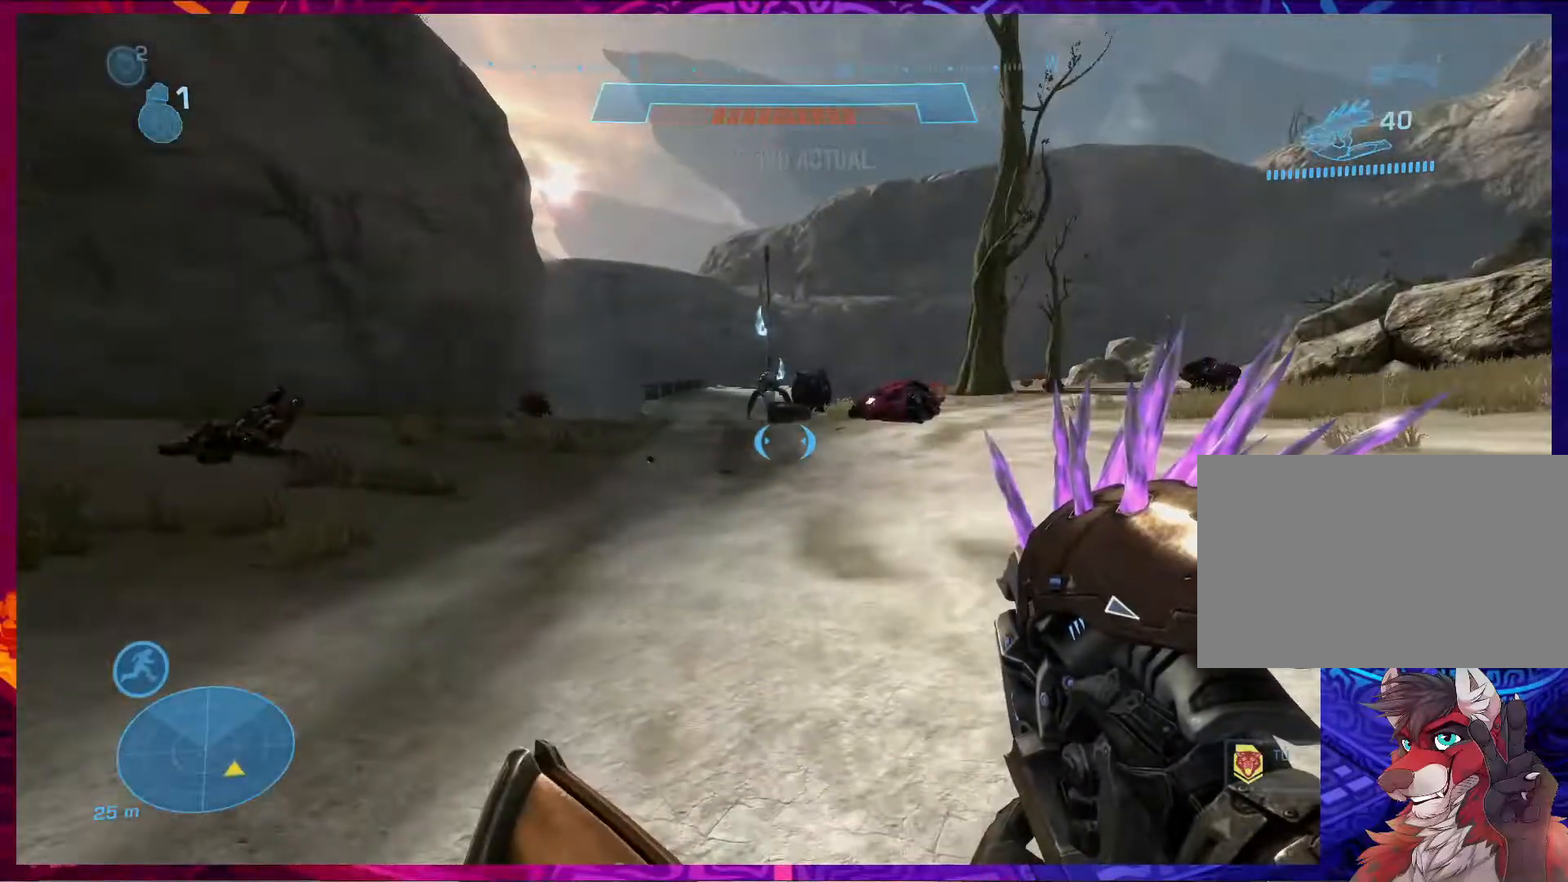
{"keys": ["d"], "mouse": [], "events": [[100, "d", "down"]]}
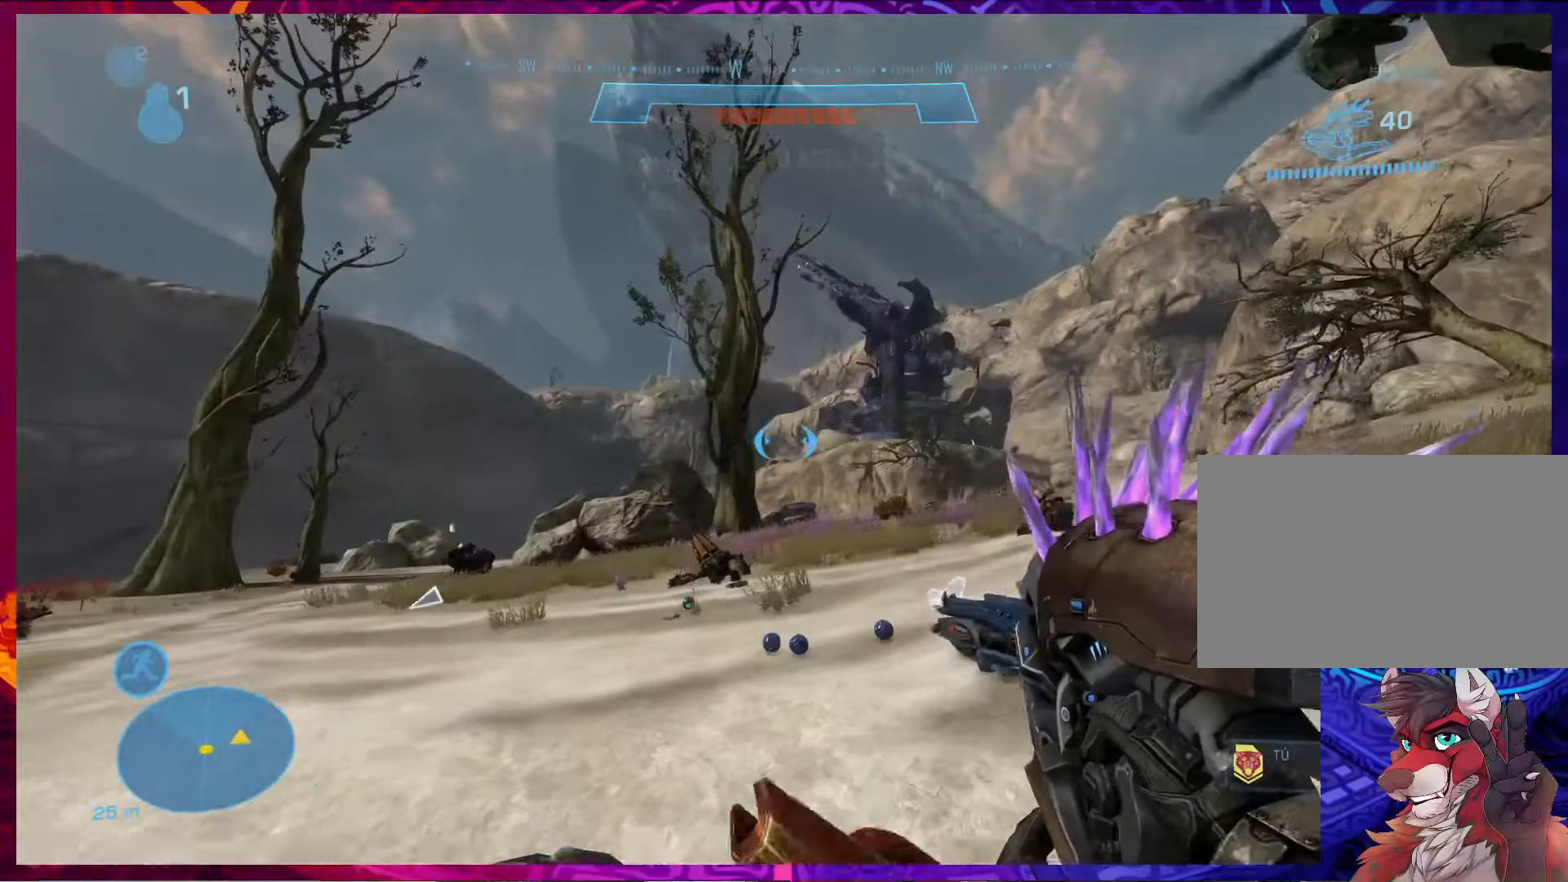
{"keys": ["a"], "mouse": [], "events": [[267, "d", "up"], [467, "a", "down"]]}
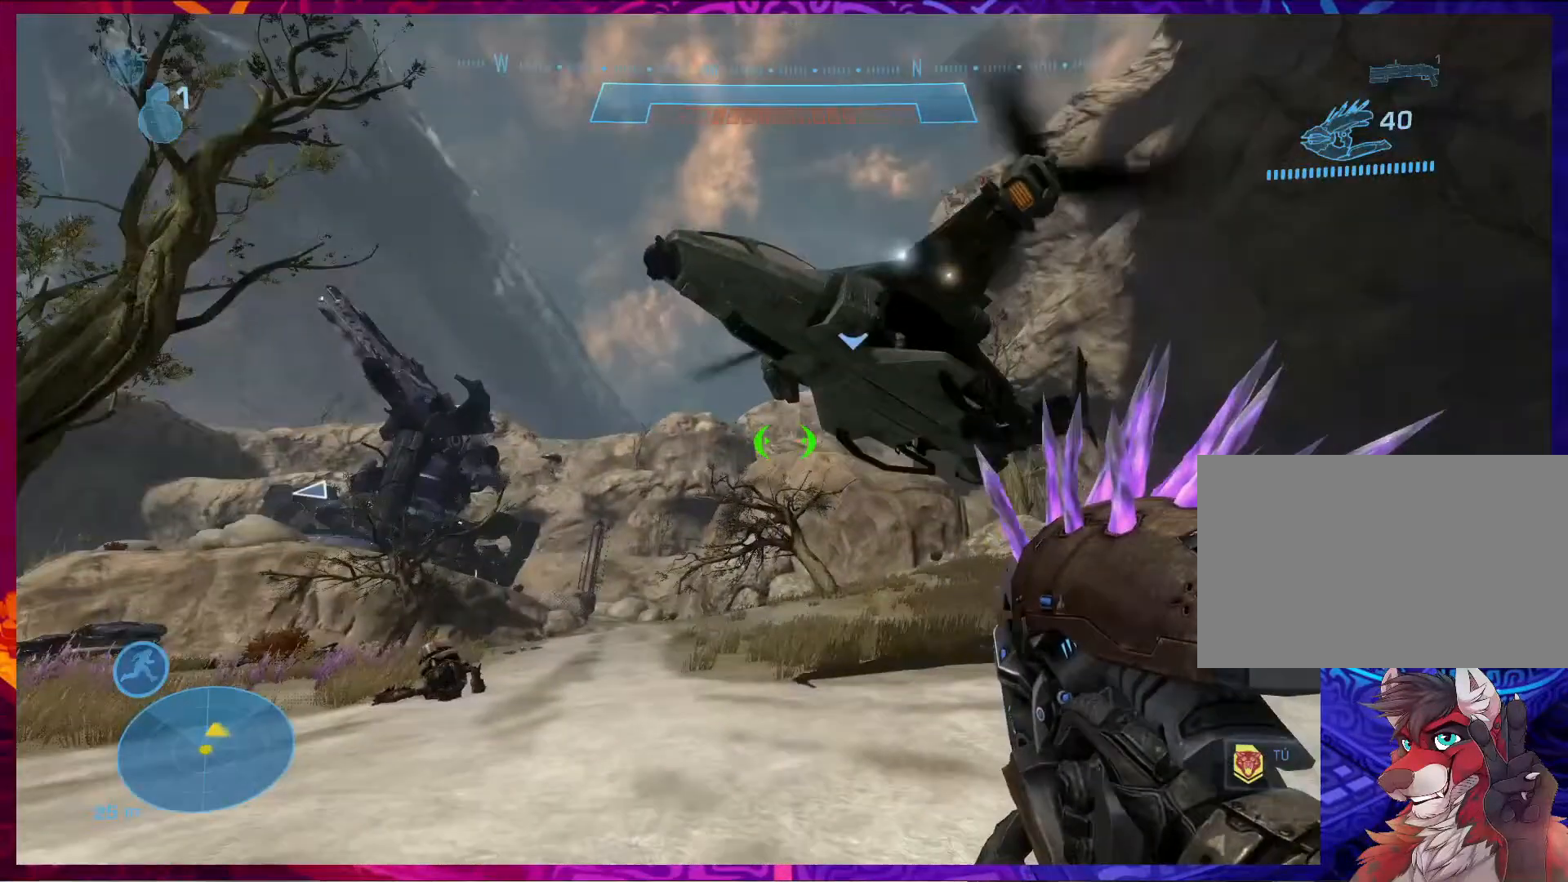
{"keys": ["w"], "mouse": [], "events": [[233, "a", "up"], [300, "w", "down"]]}
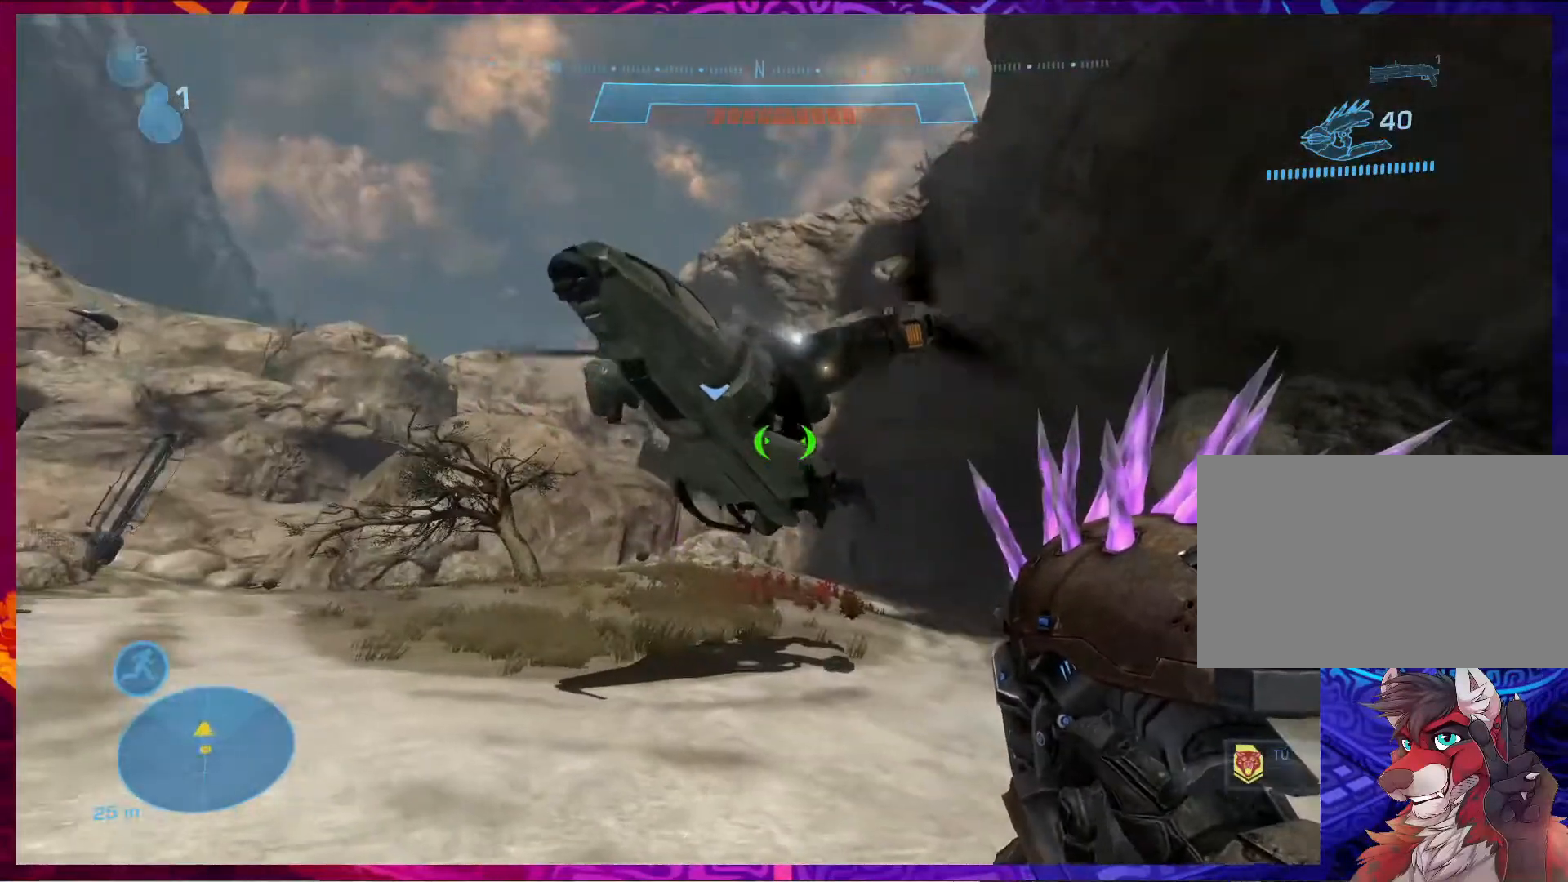
{"keys": ["d", "w"], "mouse": [], "events": [[67, "d", "down"]]}
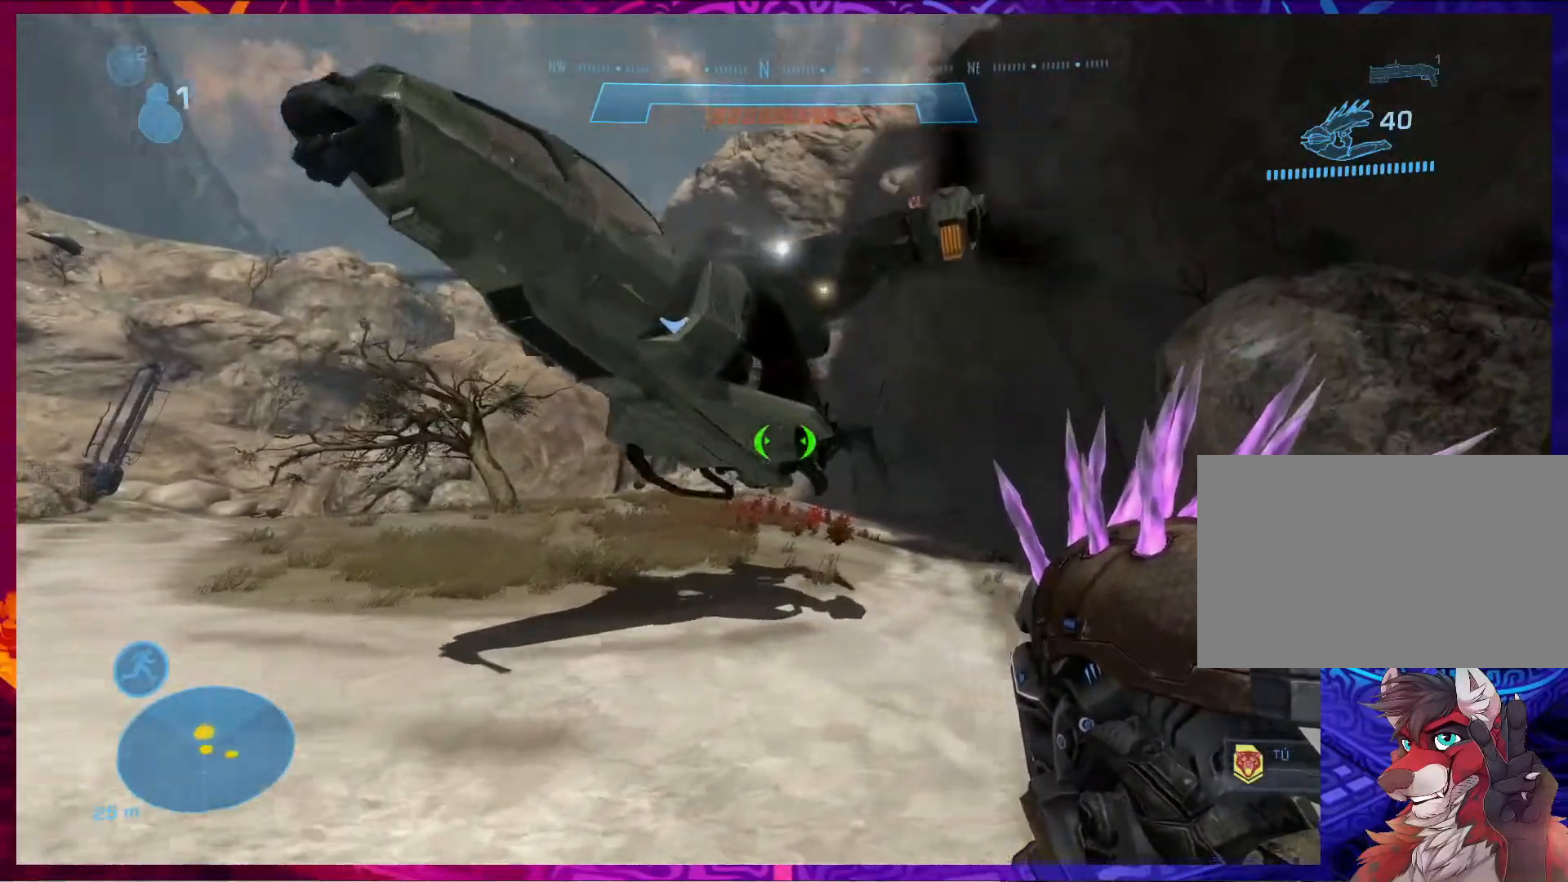
{"keys": ["d", "w"], "mouse": [], "events": []}
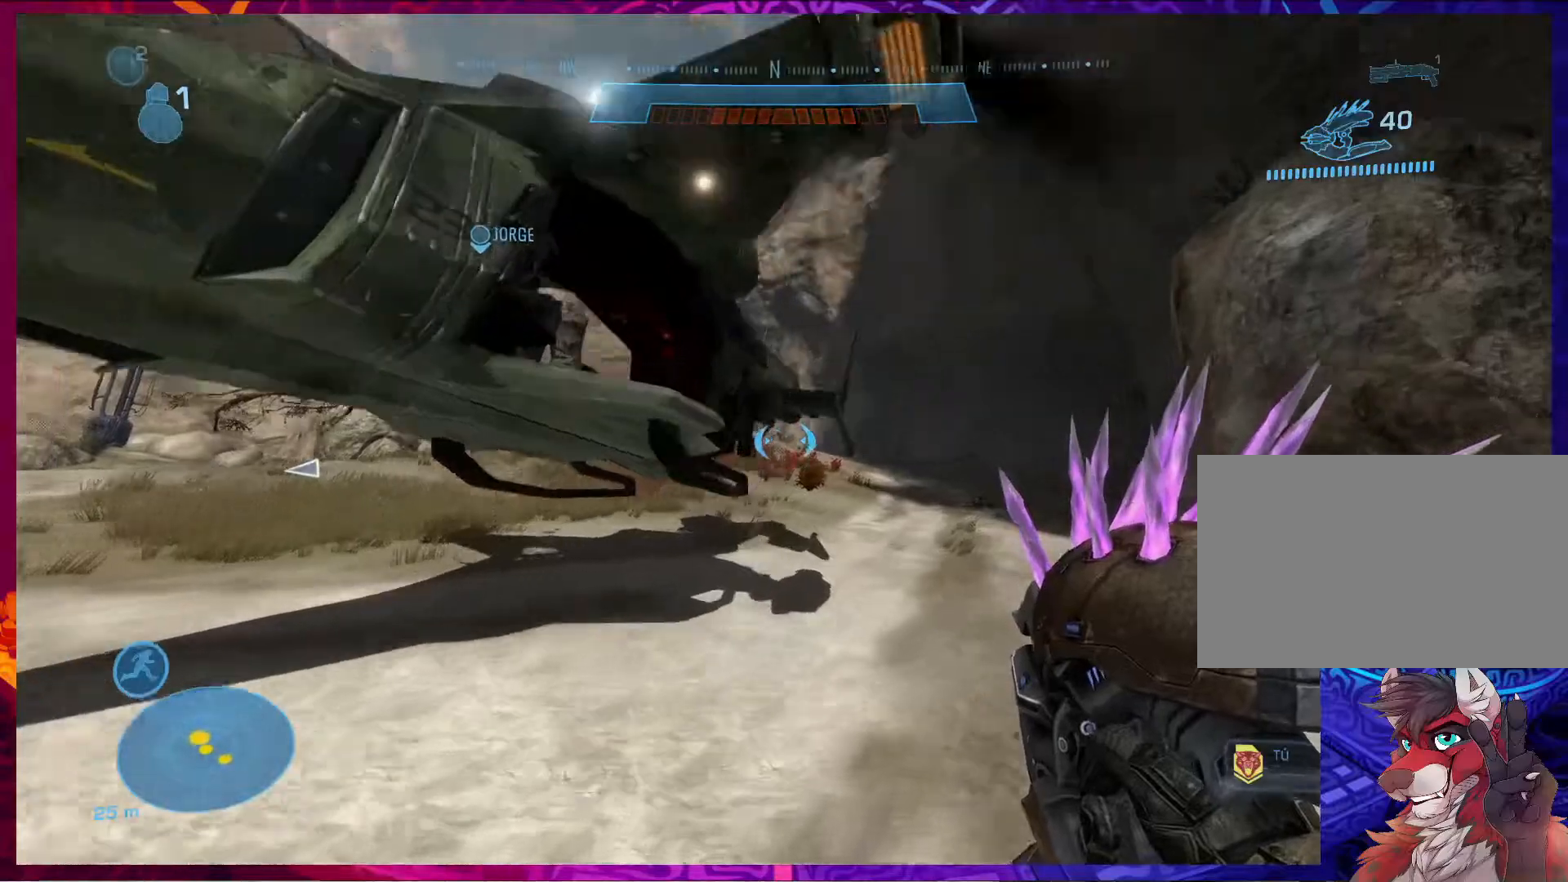
{"keys": ["d"], "mouse": [], "events": [[300, "w", "up"]]}
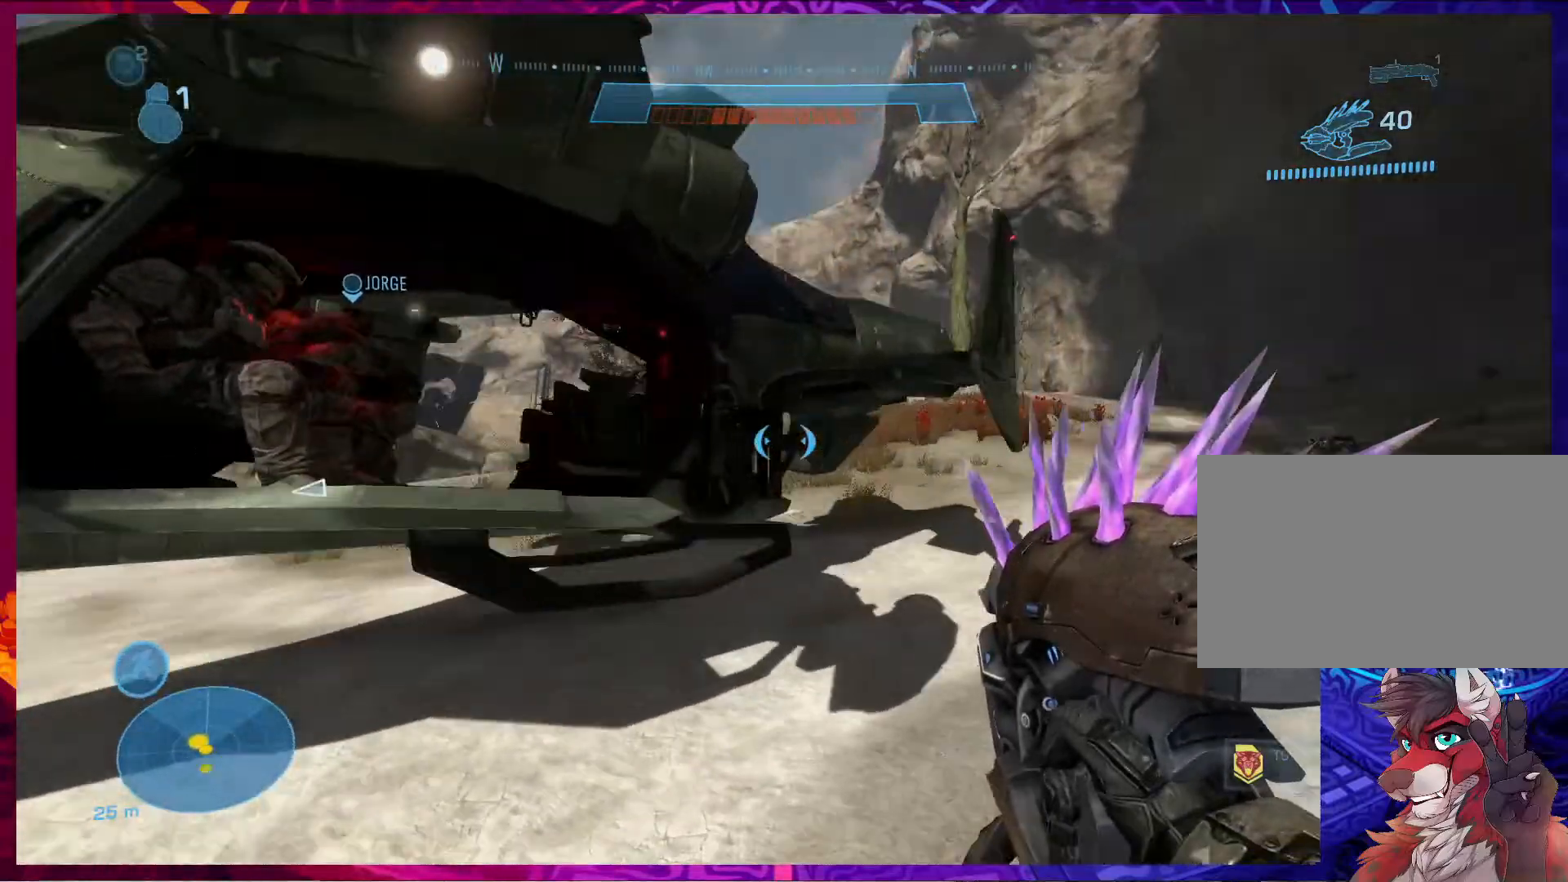
{"keys": ["w"], "mouse": [], "events": [[200, "d", "up"], [300, "d", "down"], [400, "w", "down"], [467, "d", "up"]]}
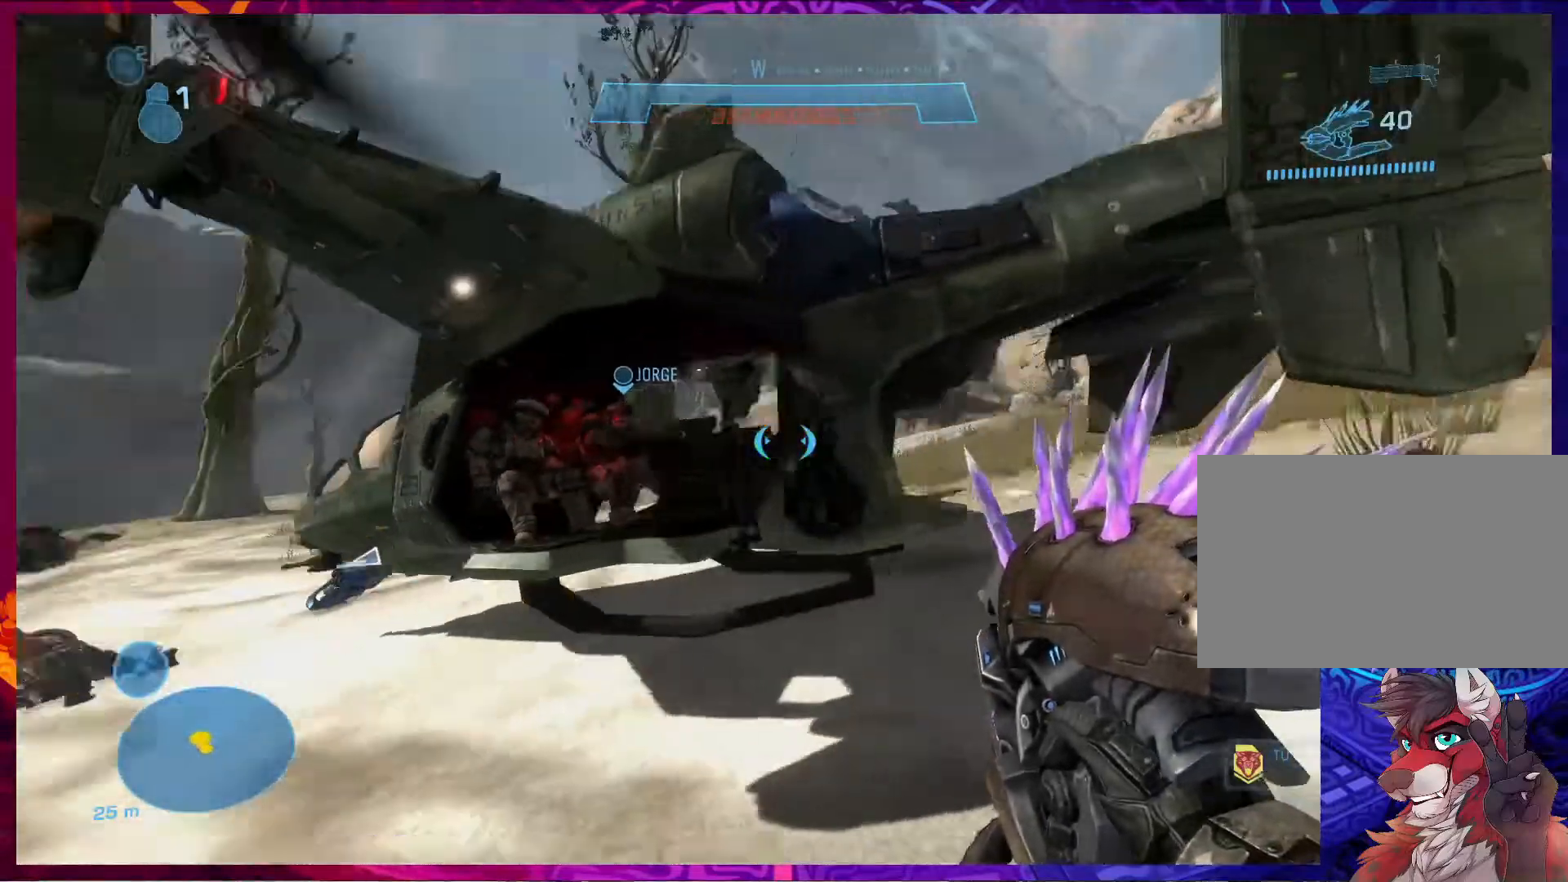
{"keys": ["a", "w"], "mouse": [], "events": [[67, "w", "up"], [200, "a", "down"], [300, "w", "down"]]}
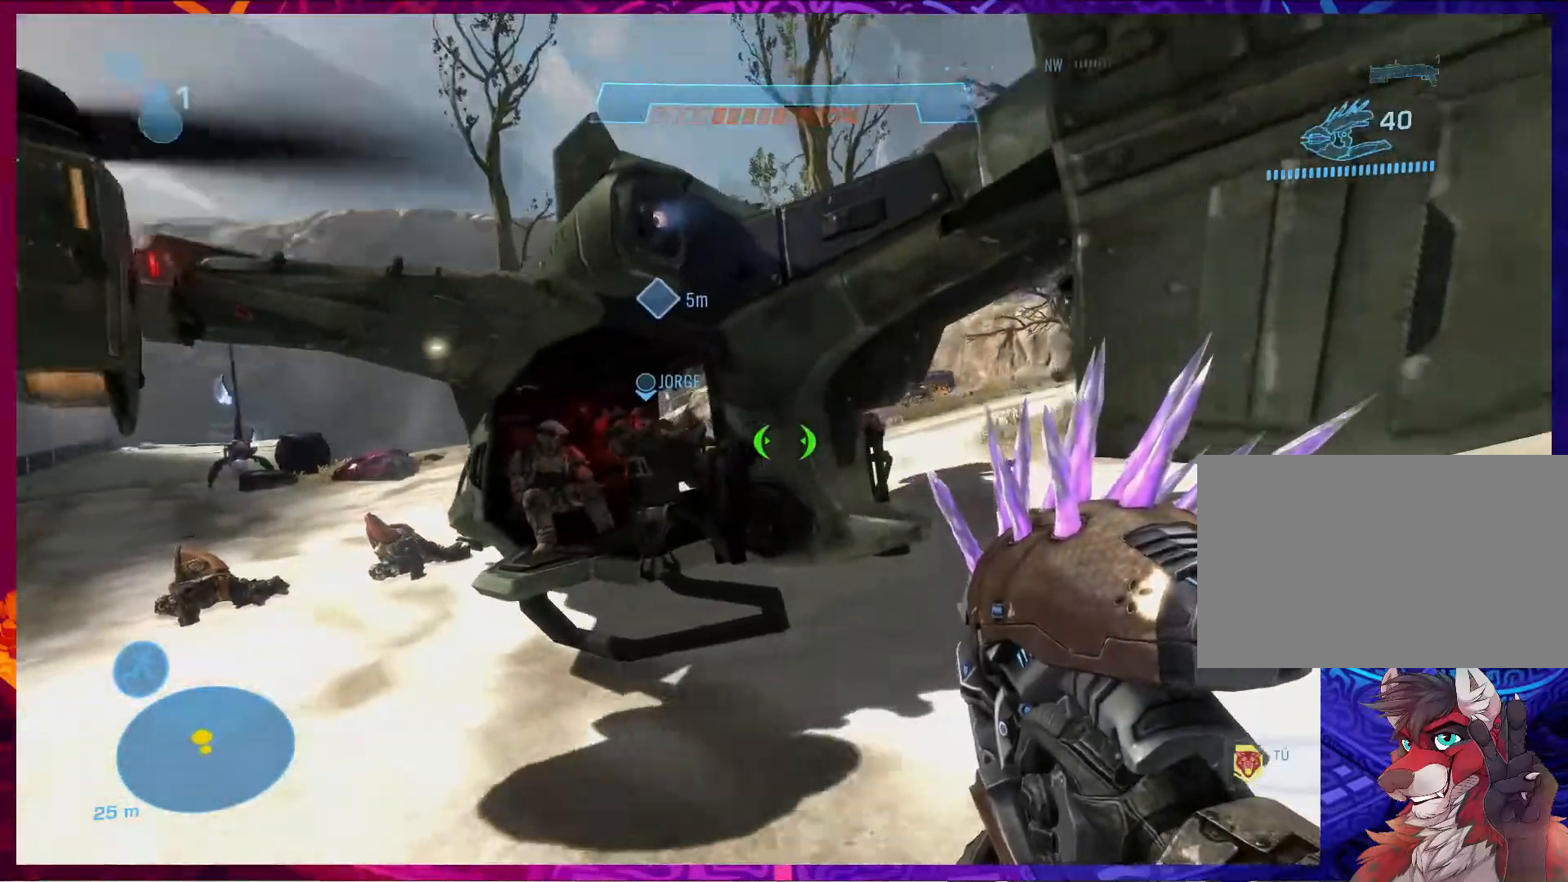
{"keys": ["a"], "mouse": [], "events": [[200, "w", "up"]]}
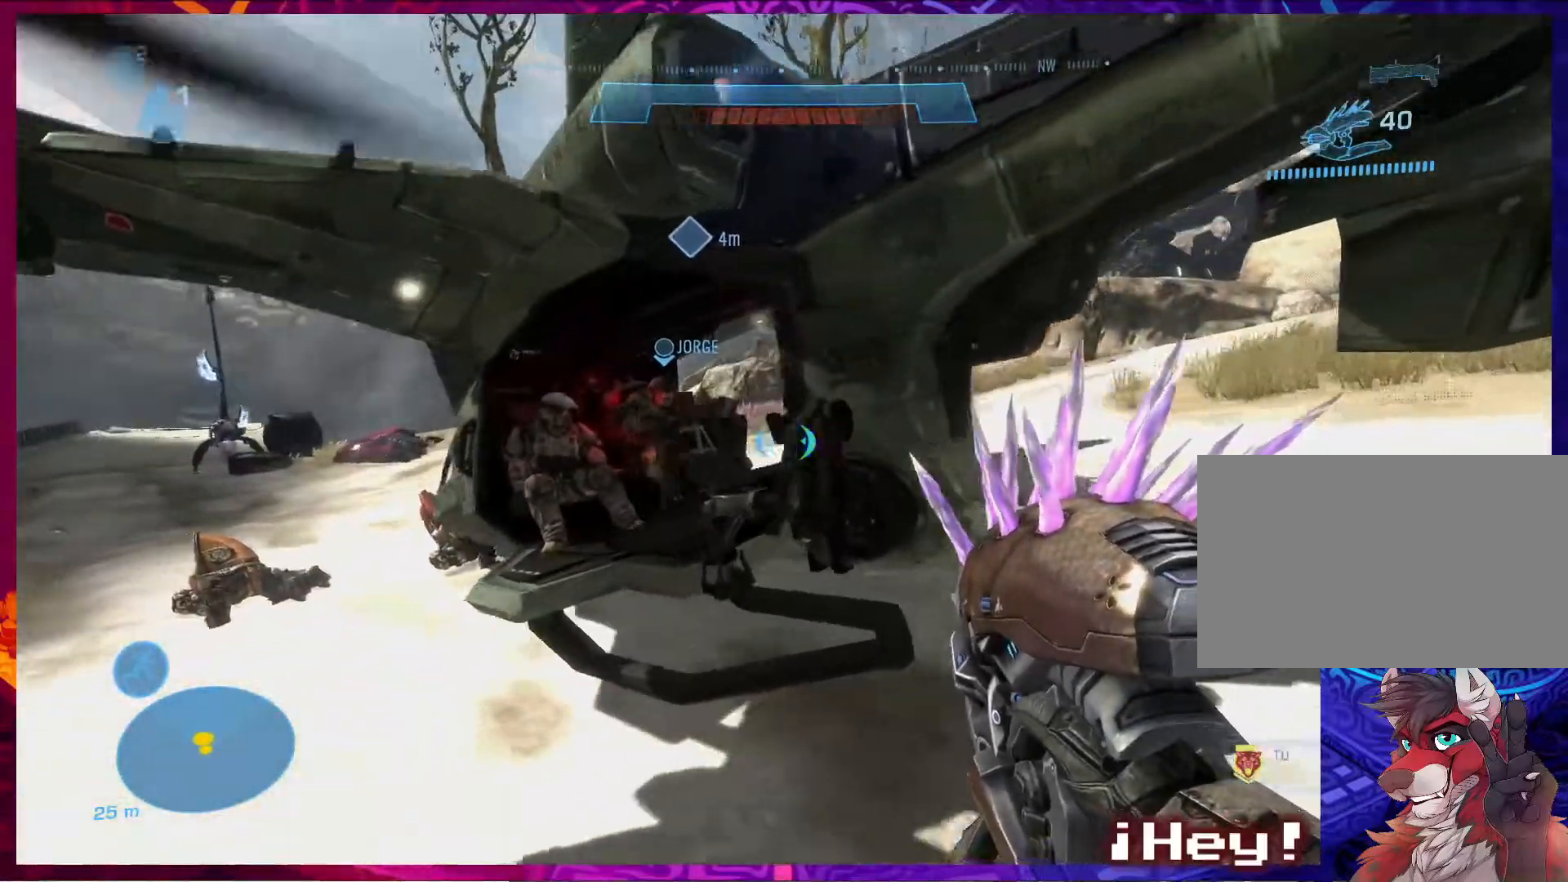
{"keys": ["s"], "mouse": [], "events": [[67, "s", "down"], [333, "a", "up"]]}
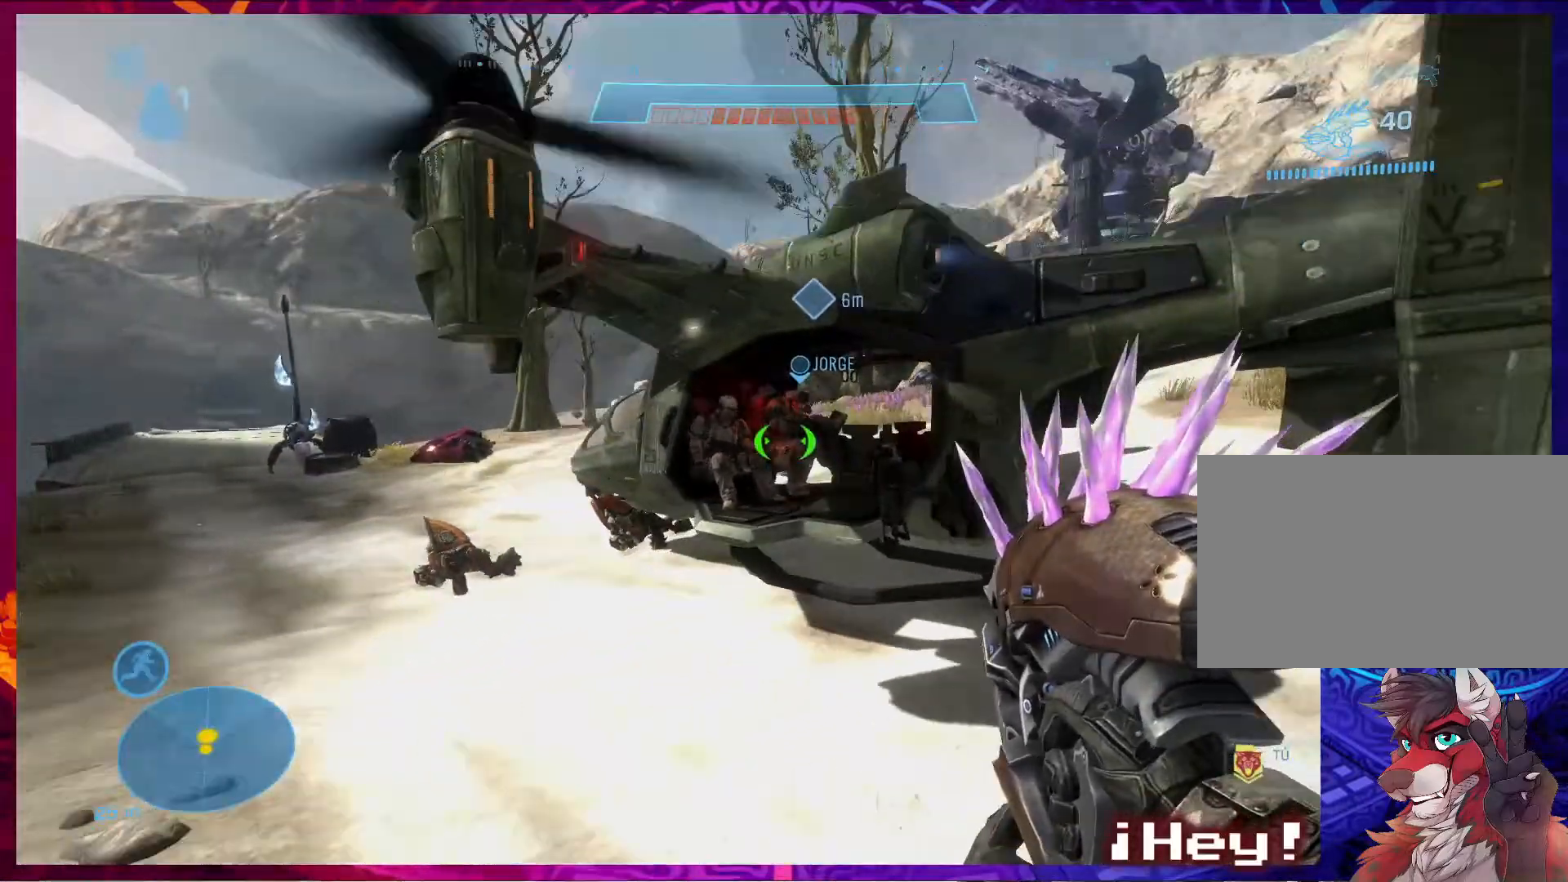
{"keys": ["d"], "mouse": [], "events": [[33, "d", "down"], [100, "s", "up"]]}